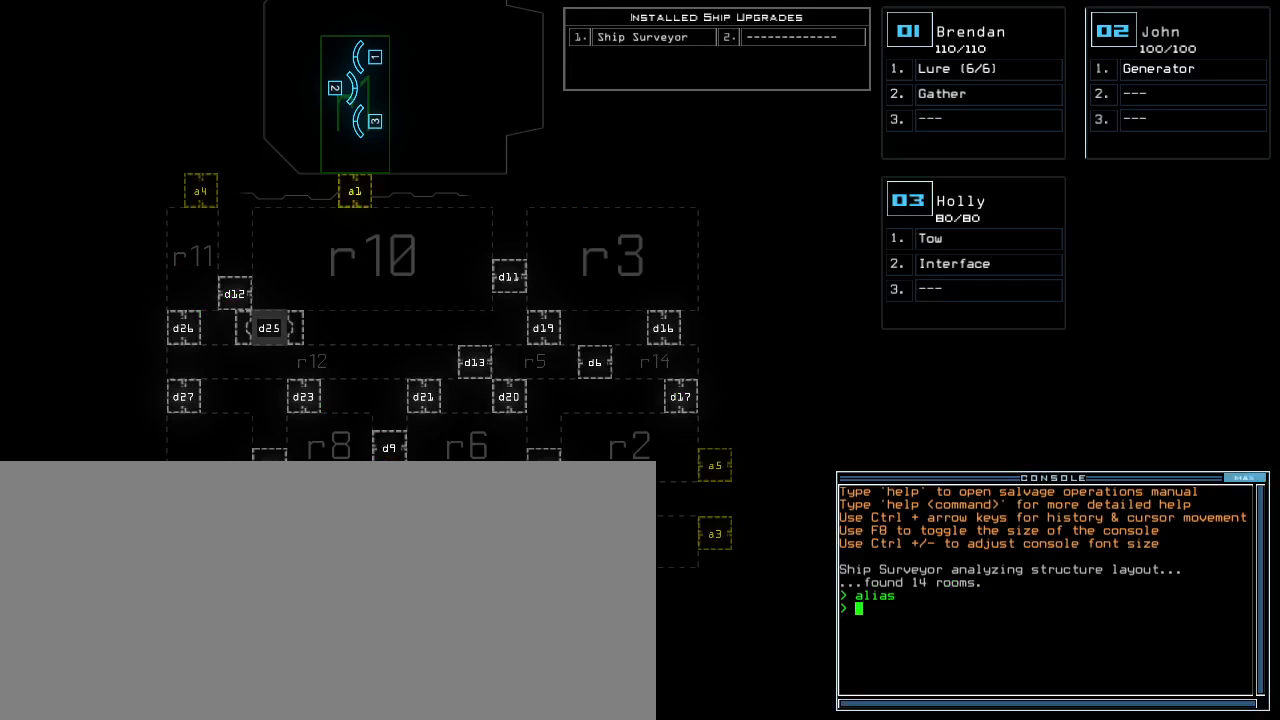
Gameplay with keyboard; each line is a JSON object with the keys held at the frame after it. "events" lists presses ("down") and releases ("up") of ".", "0", "1", "2", "3", "4", "5", "6", "7", "8", "9", "a", "b", "backspace", "c", "caps_lock", "comma", "ctrl_l", "ctrl_r", "d", "down", "equals", "escape", "f", "f5", "g", "h", "i", "j", "k", "l", "left", "minus", "n", "o", "p", "q", "quote", "r", "return", "right", "s", "semicolon", "shift_l", "space", "tab", "tilde", "u", "up", "v", "w", "x", "y" and "z" between this image and that frame as [ms after this image, input, new state], when the widget could be followed in between. No other keys are recorded. Mouse input is not recorded. Not read: e m shift_r t.
{"keys": [], "events": []}
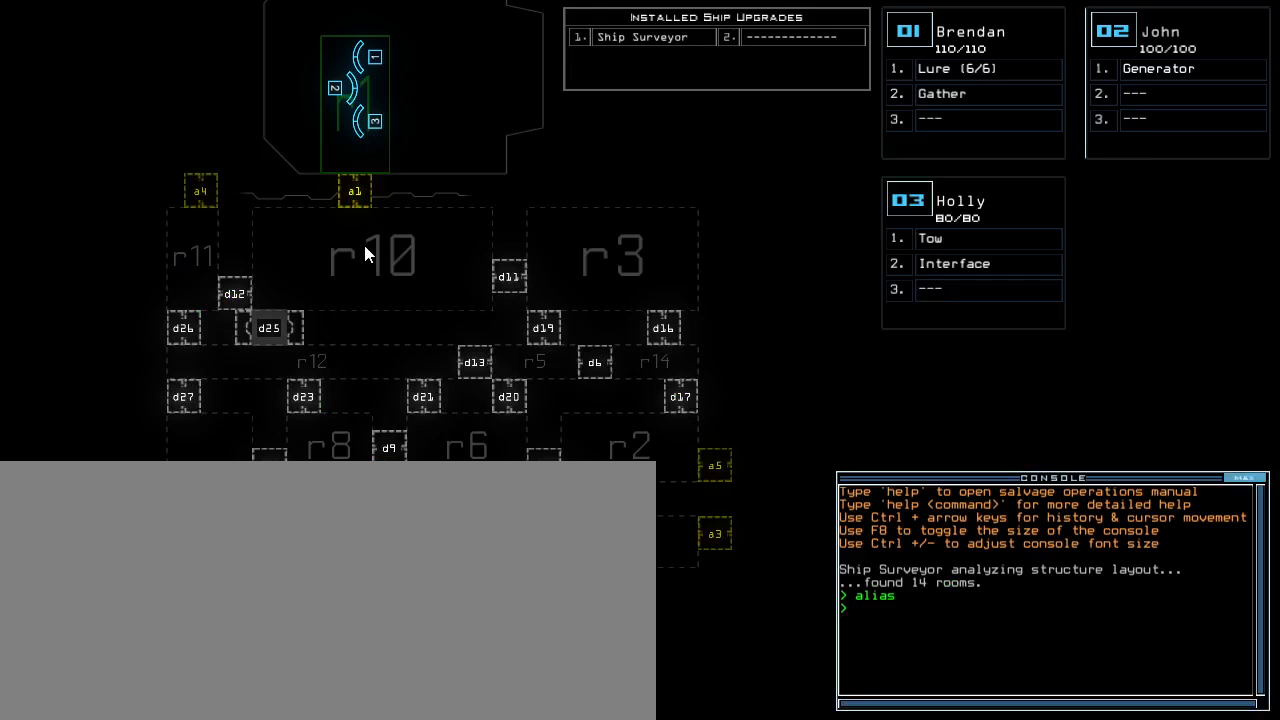
{"keys": [], "events": []}
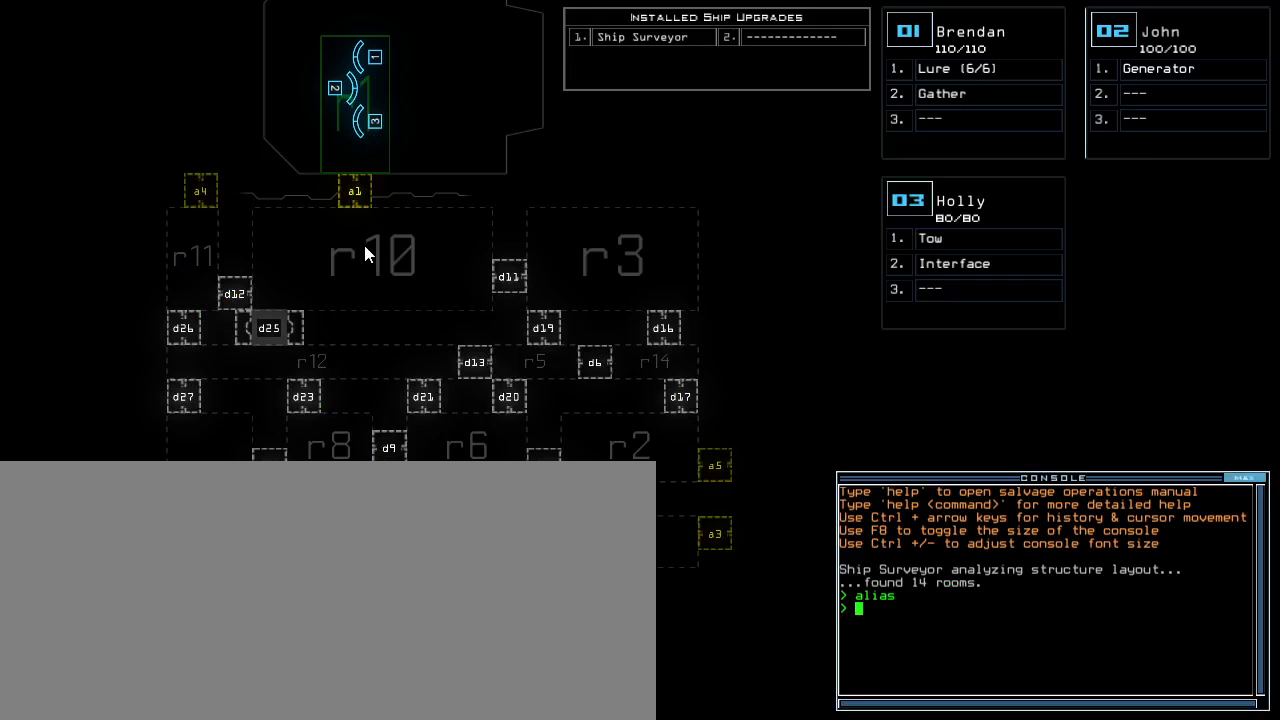
{"keys": ["a", "l"], "events": [[440, "a", "down"], [500, "l", "down"]]}
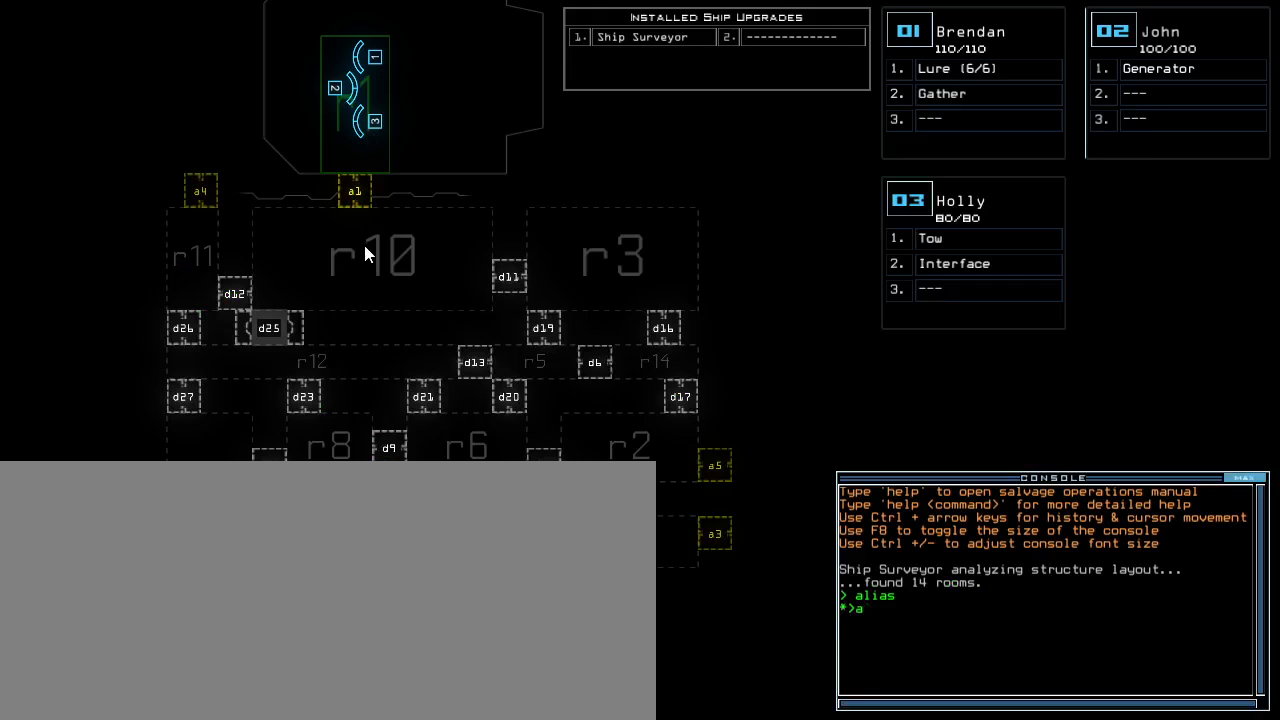
{"keys": [], "events": [[20, "a", "up"], [60, "return", "down"], [80, "l", "up"], [160, "return", "up"]]}
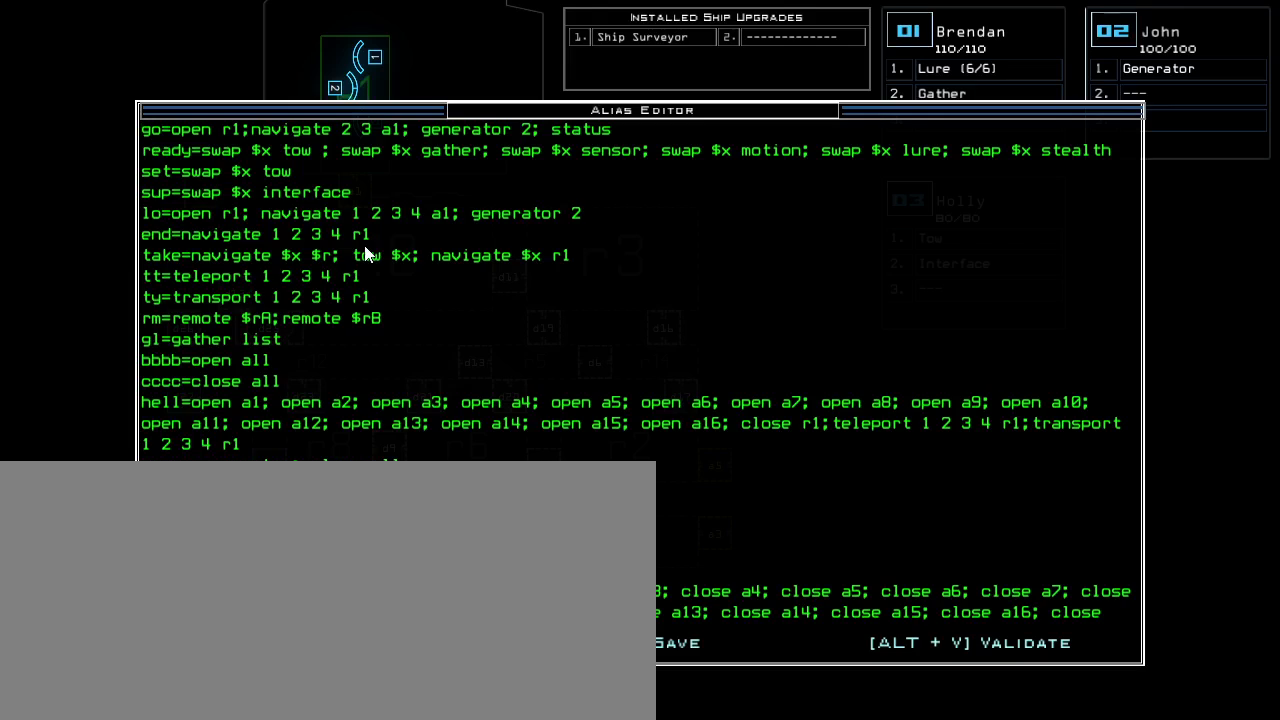
{"keys": [], "events": []}
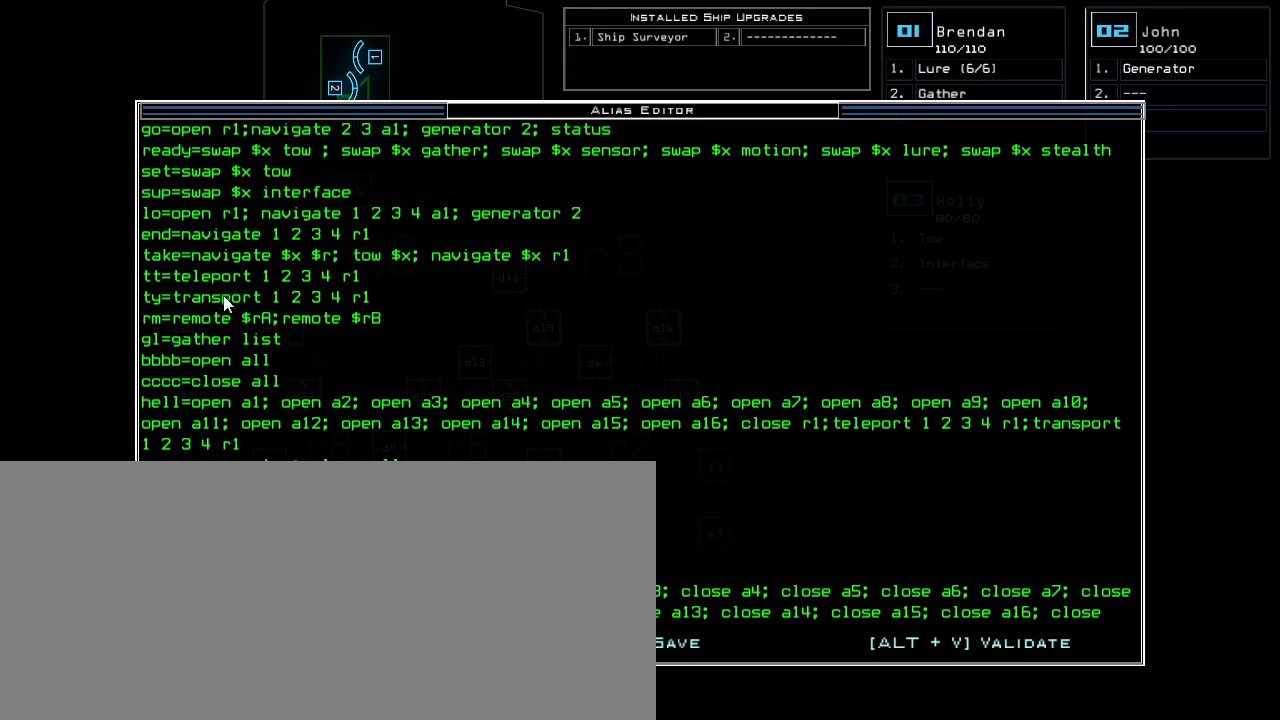
{"keys": [], "events": []}
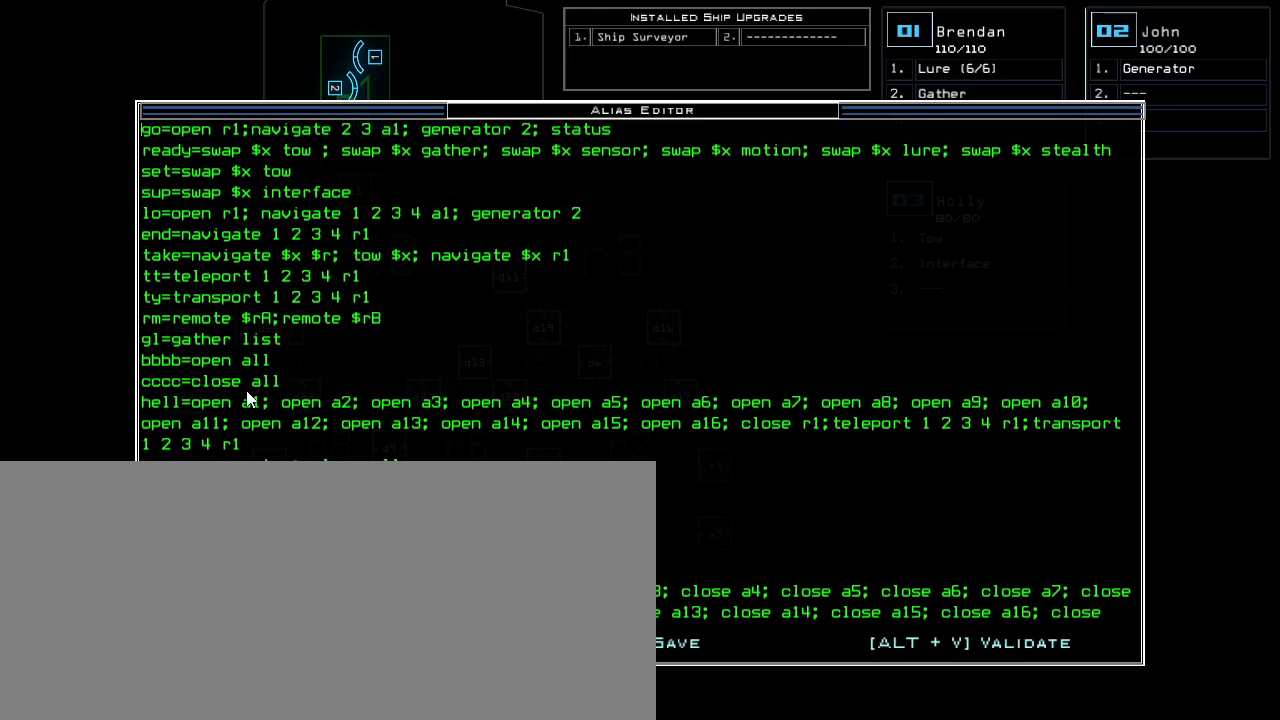
{"keys": [], "events": []}
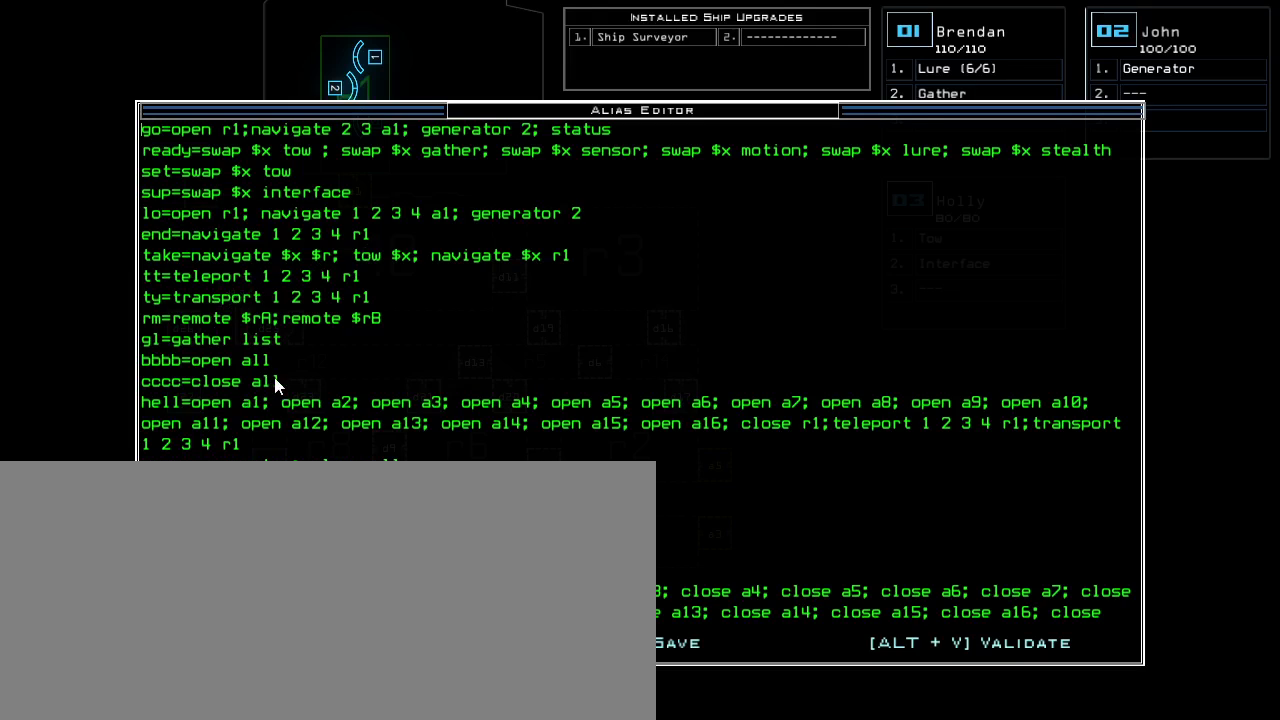
{"keys": [], "events": []}
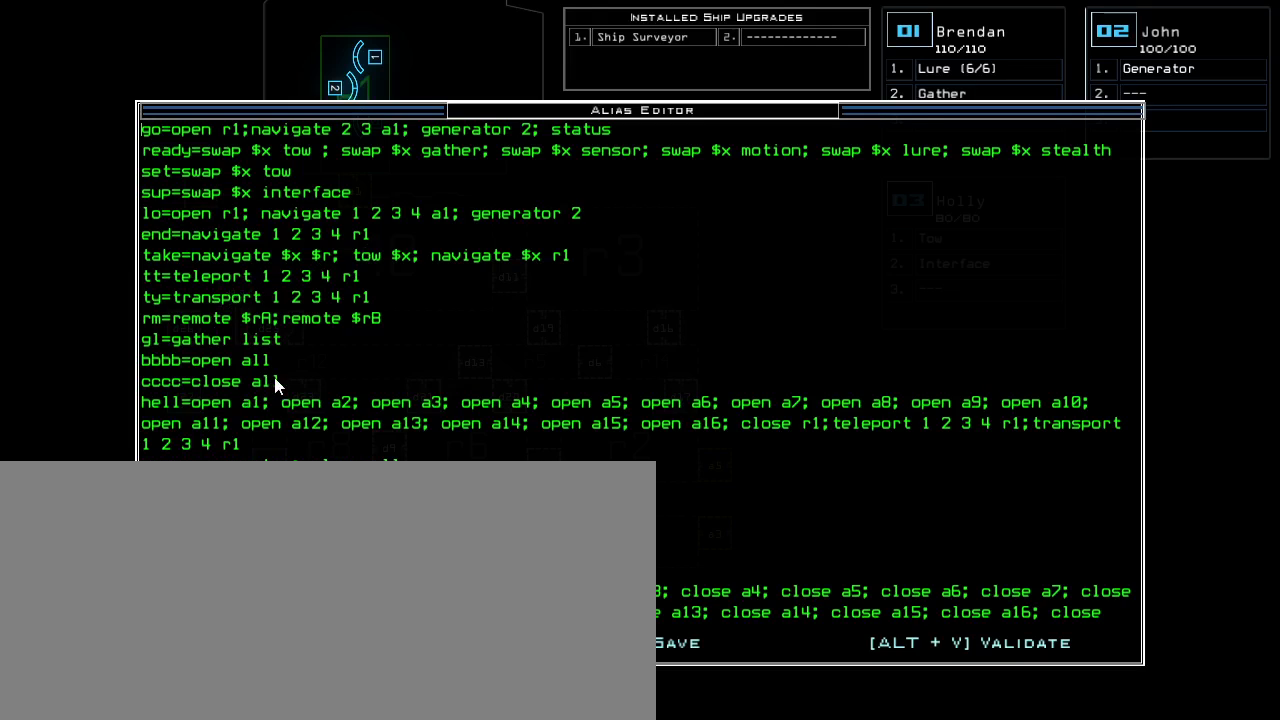
{"keys": [], "events": []}
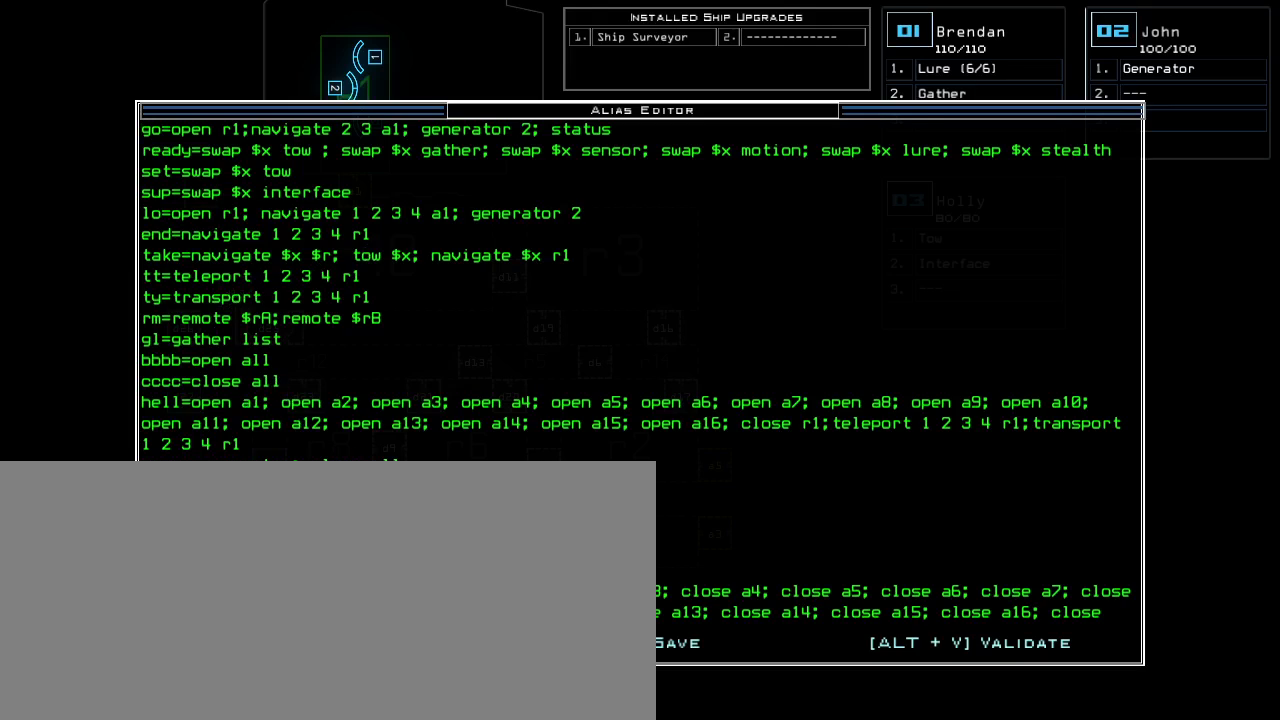
{"keys": [], "events": []}
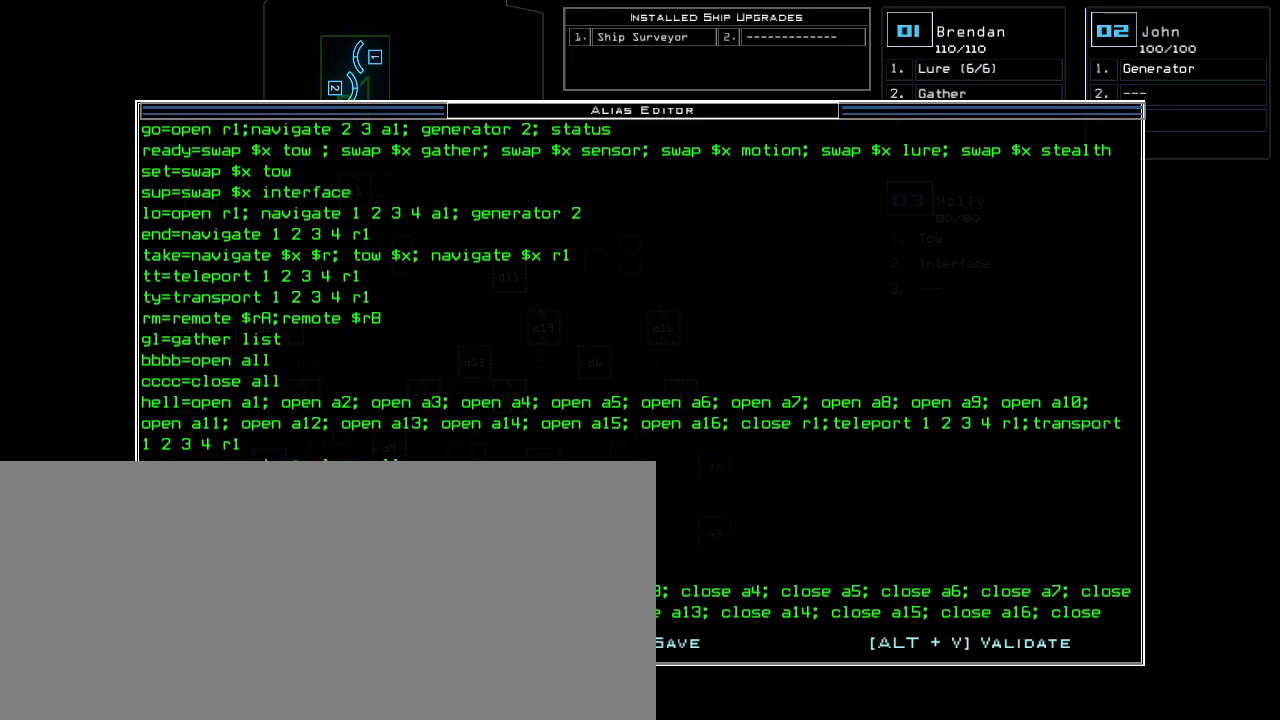
{"keys": [], "events": []}
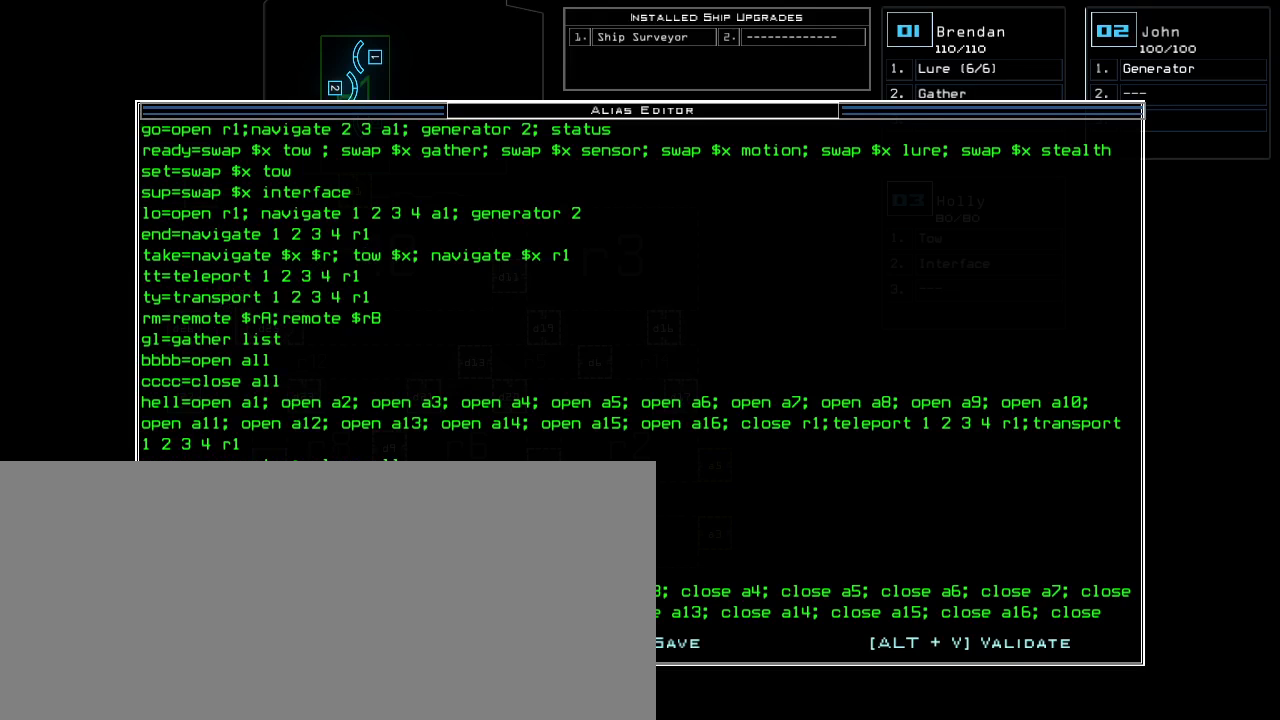
{"keys": [], "events": [[360, "return", "down"], [420, "return", "up"]]}
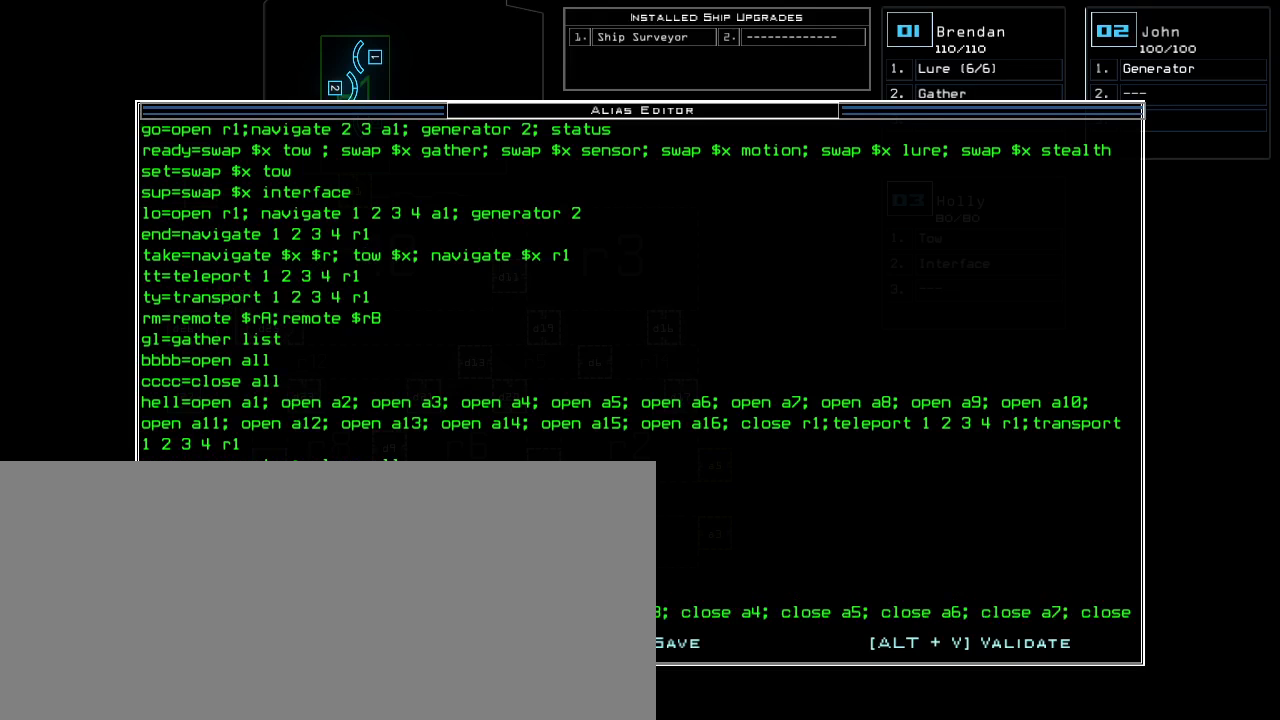
{"keys": [], "events": []}
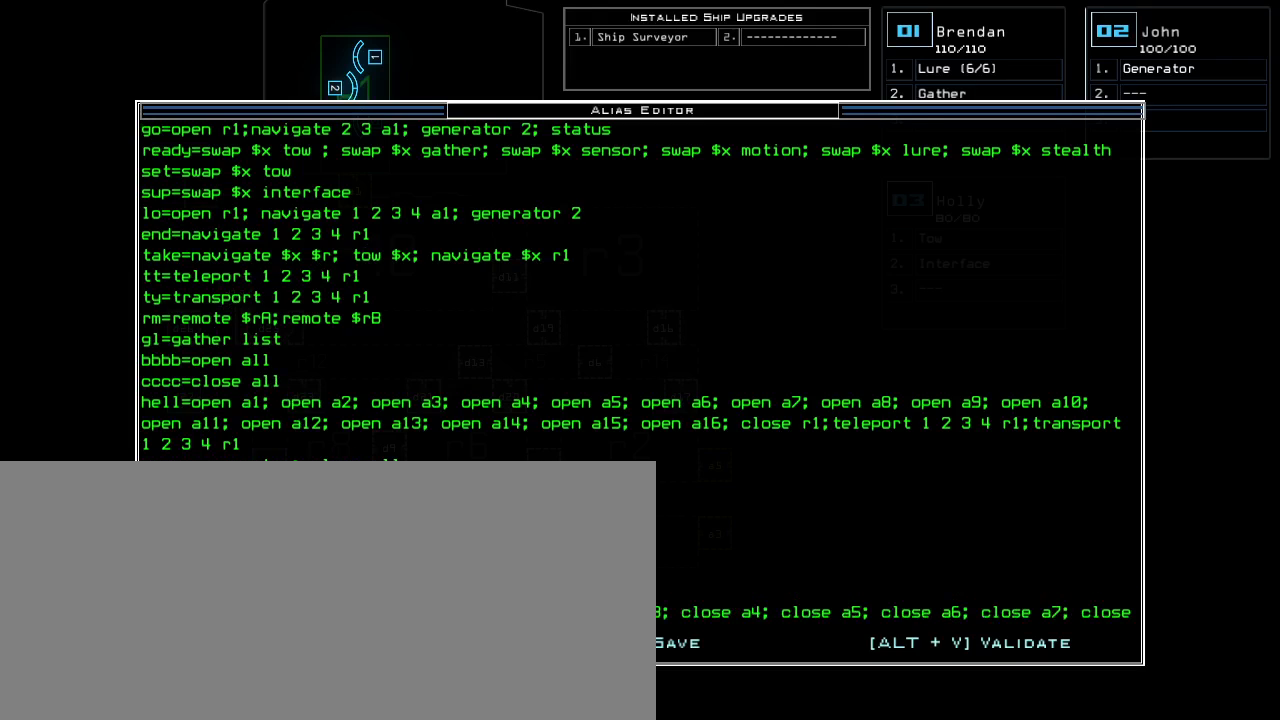
{"keys": [], "events": []}
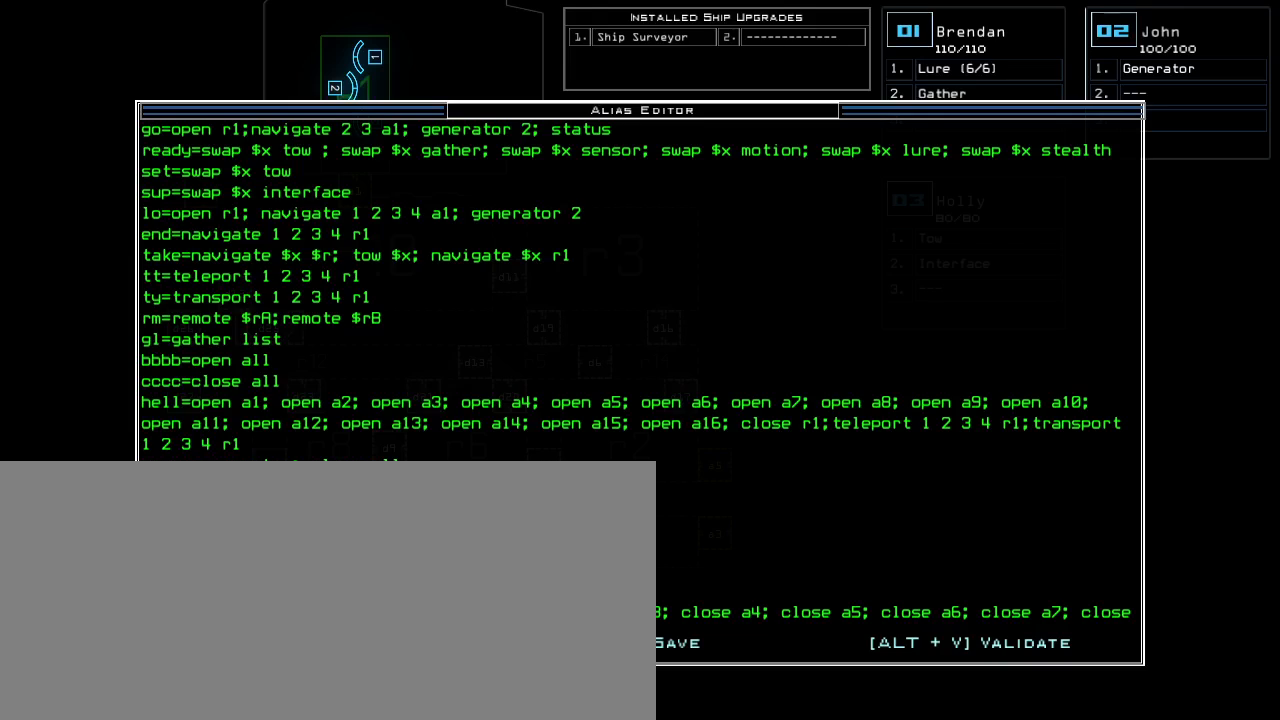
{"keys": [], "events": []}
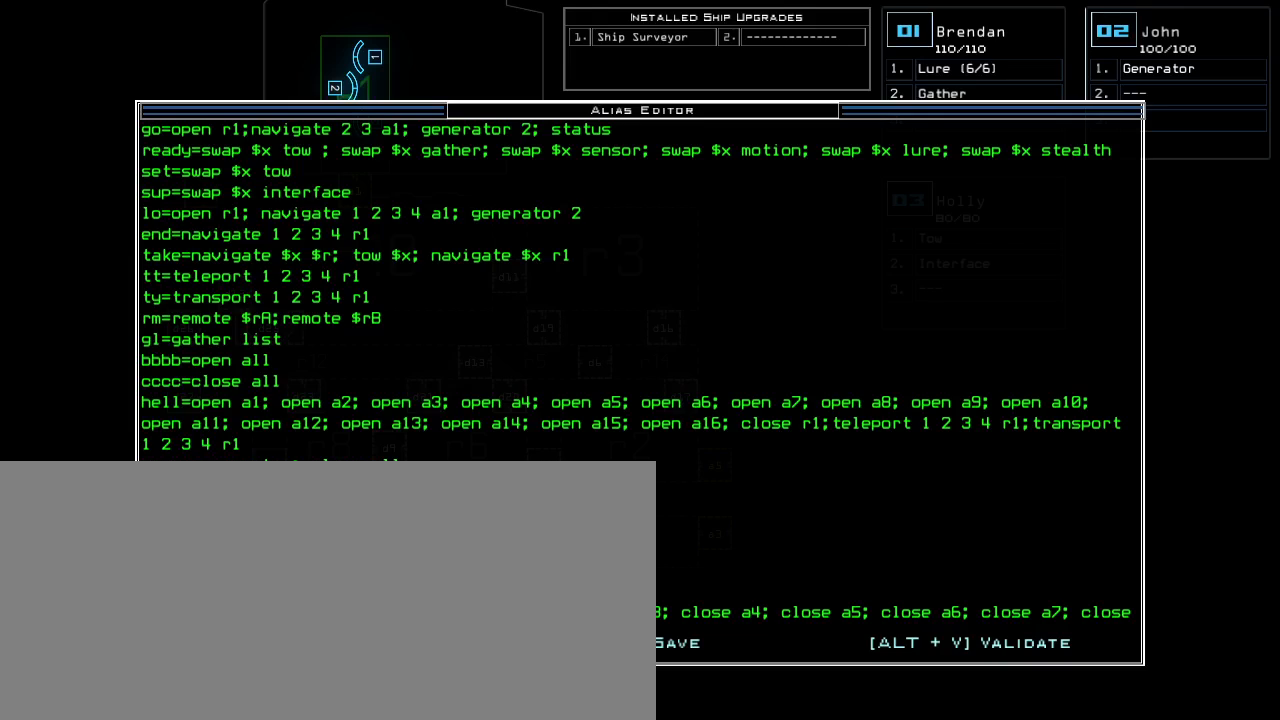
{"keys": ["s"], "events": [[500, "s", "down"]]}
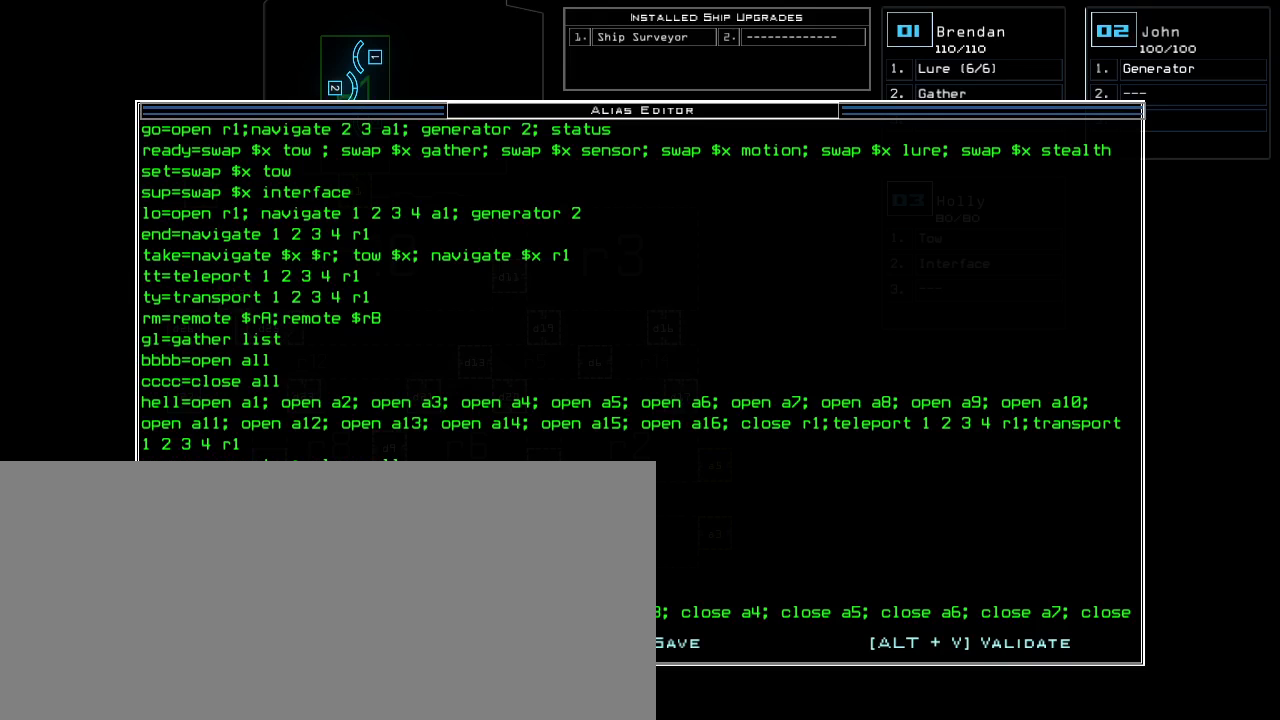
{"keys": ["c"], "events": [[80, "s", "up"], [200, "c", "down"], [260, "c", "up"], [360, "c", "down"], [440, "c", "up"], [500, "c", "down"]]}
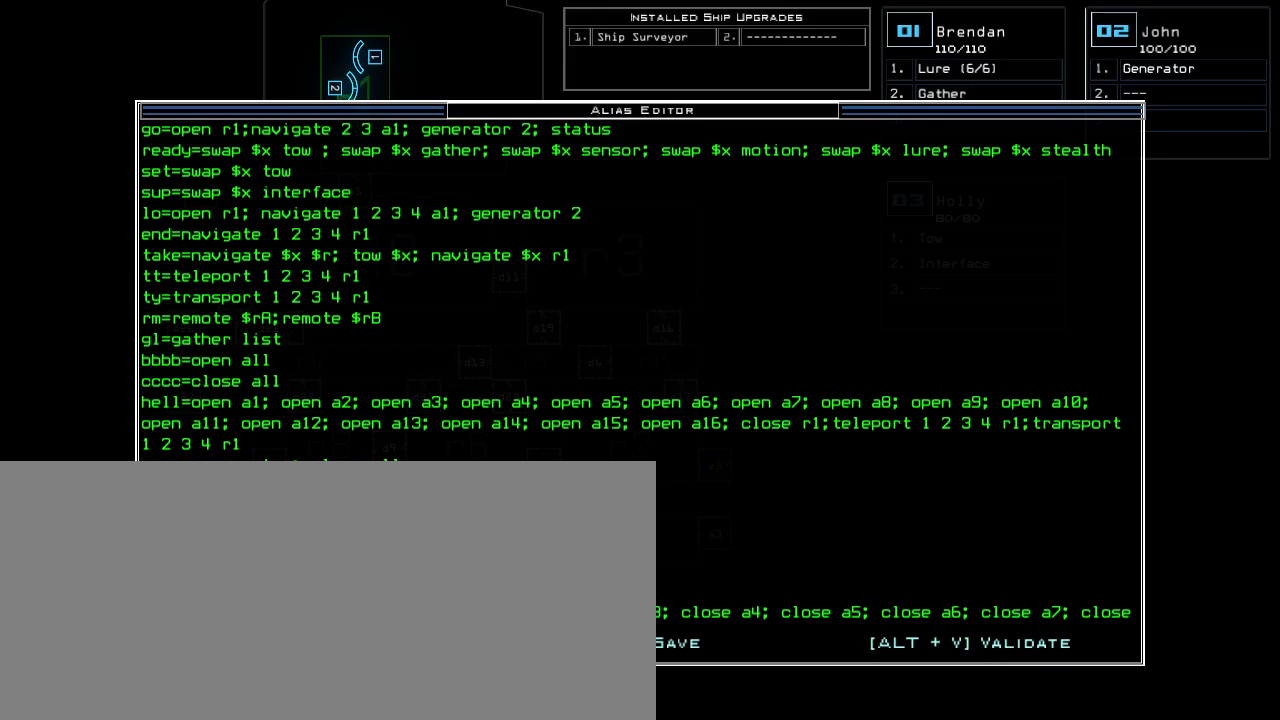
{"keys": [], "events": [[100, "c", "up"], [140, "c", "down"], [180, "c", "up"]]}